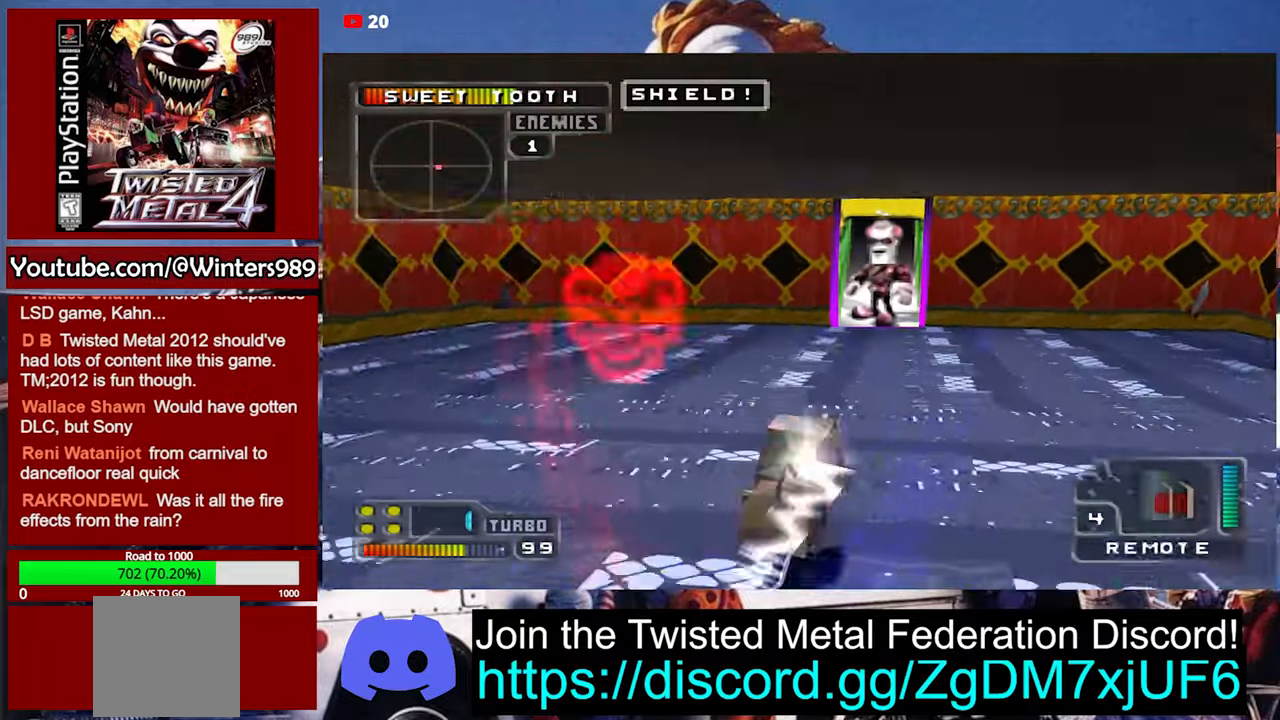
Gameplay with a controller (Xbox layout); each line is a JSON object with the inputs held at the frame after it (dt_ms = milliseconds from this image to that frame). "events" lists button and stick changes between this image and that frame as [ms after this image, input, new state], when the widget could be followed in between. Not read: right_stick.
{"dt_ms": 500, "buttons": ["R1", "DPAD_RIGHT"], "left_stick": "center", "events": [[34, "DPAD_RIGHT", "up"], [67, "R1", "up"], [234, "DPAD_RIGHT", "down"], [234, "R1", "down"], [334, "R1", "up"], [500, "R1", "down"]]}
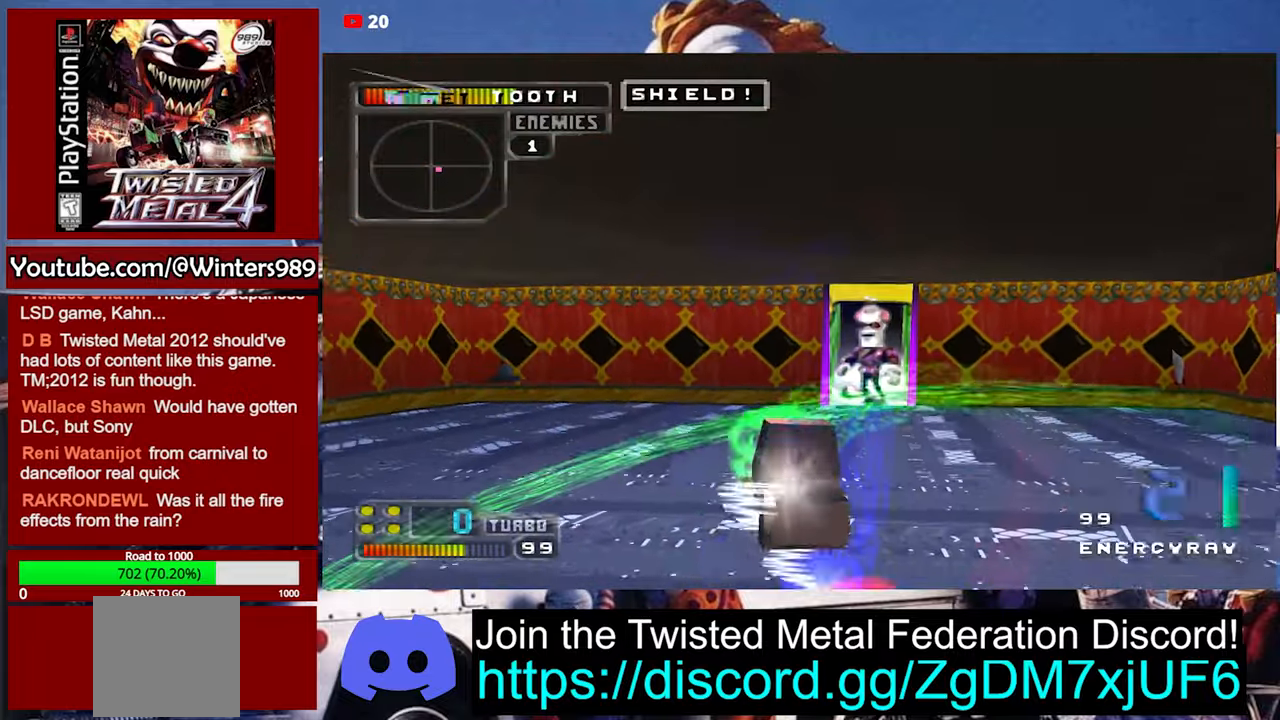
{"dt_ms": 500, "buttons": ["L2", "DPAD_RIGHT"], "left_stick": "center", "events": [[100, "R1", "up"], [300, "L1", "down"], [400, "L1", "up"], [500, "L2", "down"]]}
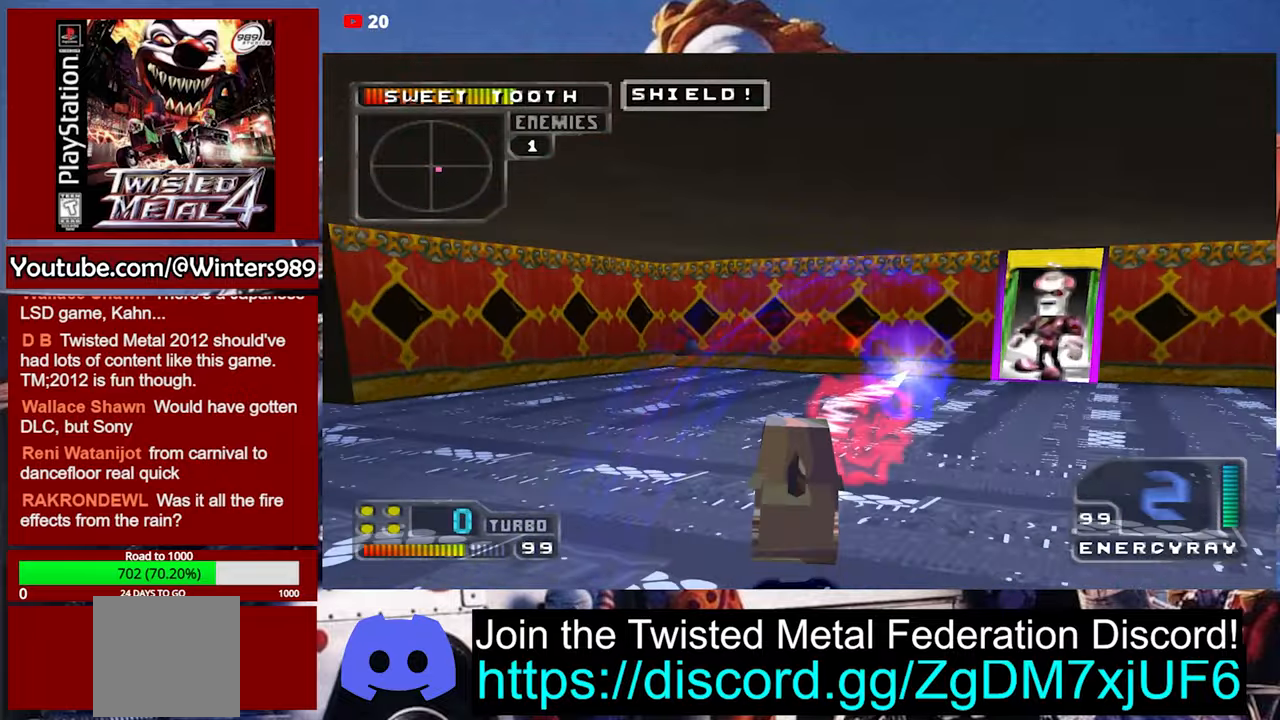
{"dt_ms": 500, "buttons": ["DPAD_RIGHT"], "left_stick": "center", "events": [[334, "L2", "up"]]}
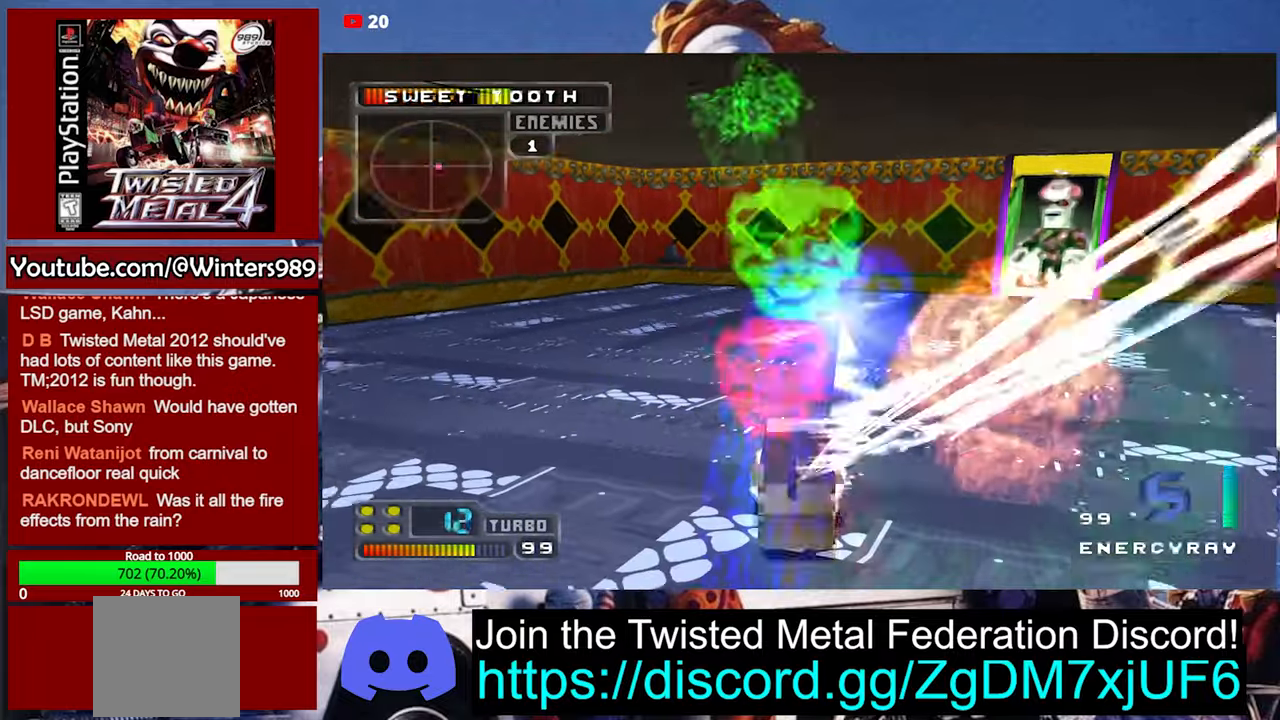
{"dt_ms": 500, "buttons": ["DPAD_RIGHT"], "left_stick": "center", "events": []}
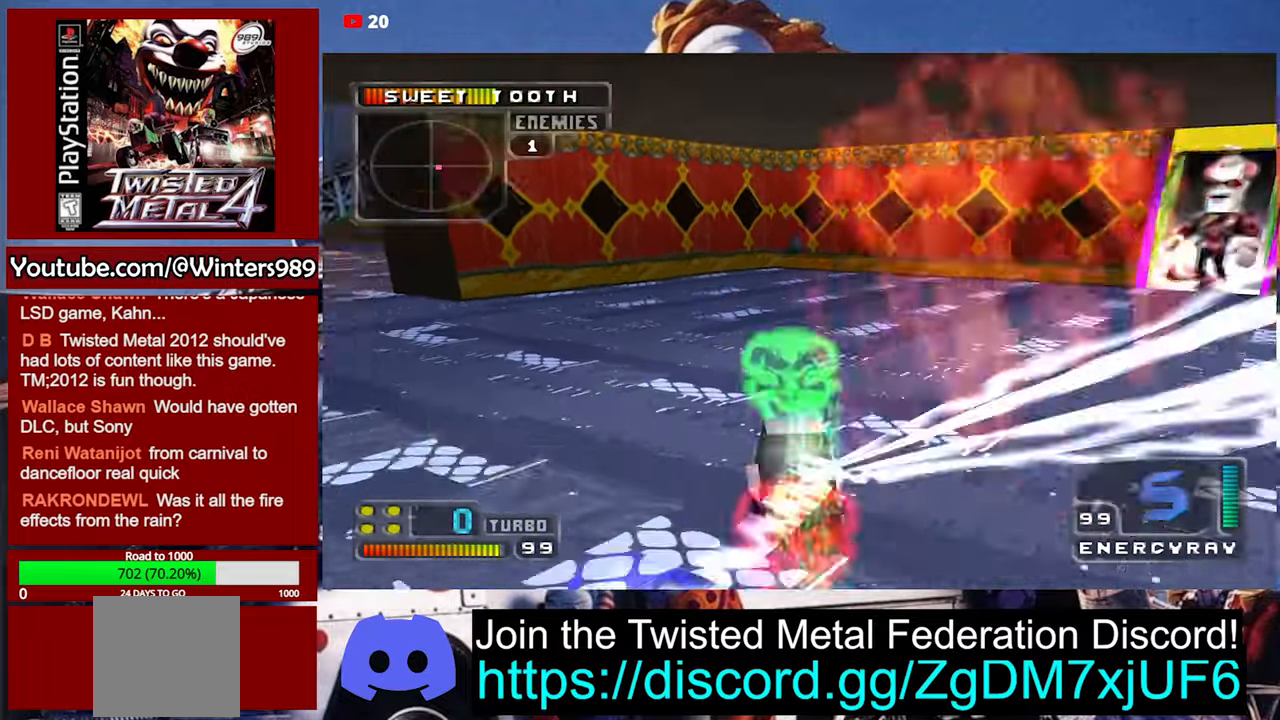
{"dt_ms": 500, "buttons": ["DPAD_RIGHT"], "left_stick": "center", "events": []}
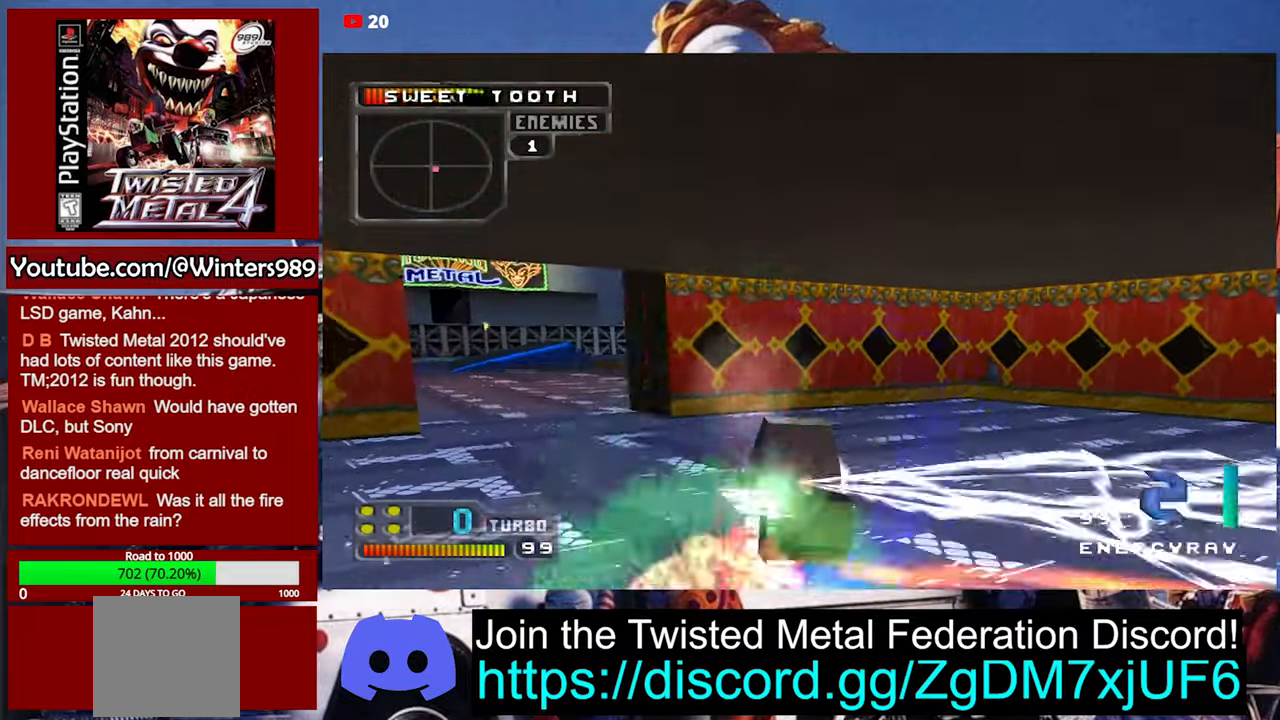
{"dt_ms": 500, "buttons": ["DPAD_RIGHT"], "left_stick": "center", "events": []}
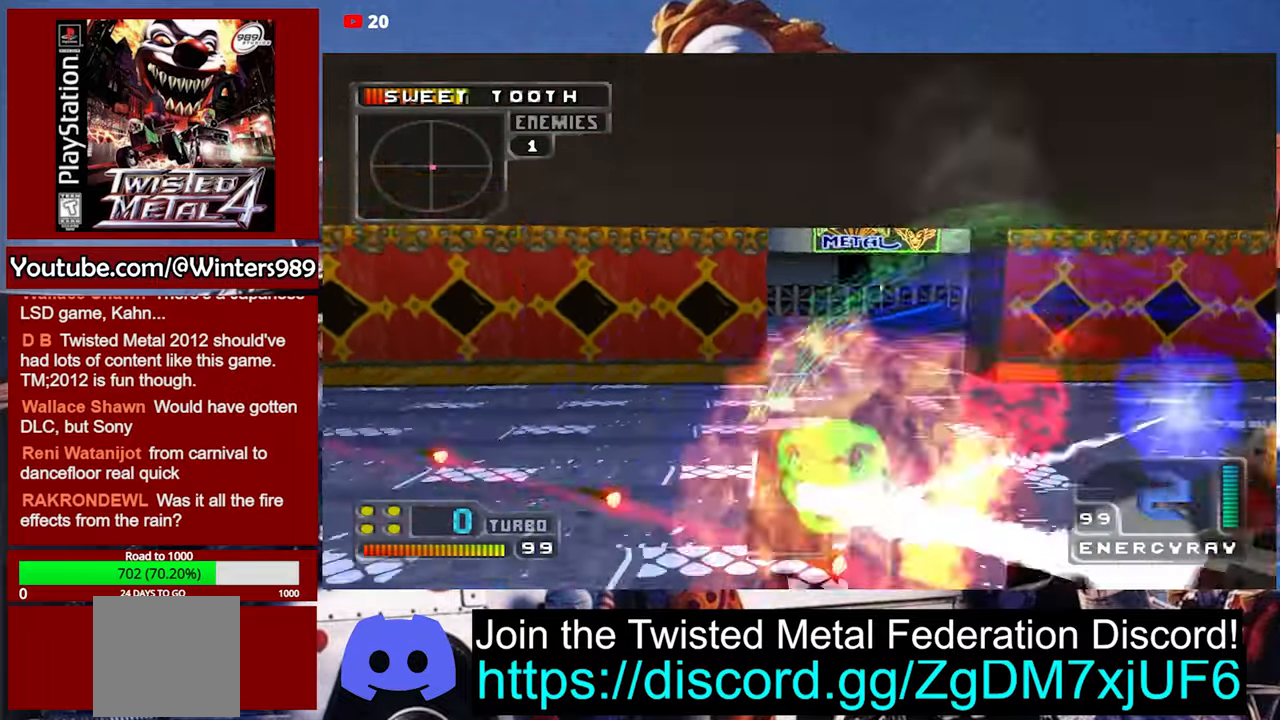
{"dt_ms": 500, "buttons": ["B", "DPAD_RIGHT"], "left_stick": "center", "events": [[500, "B", "down"]]}
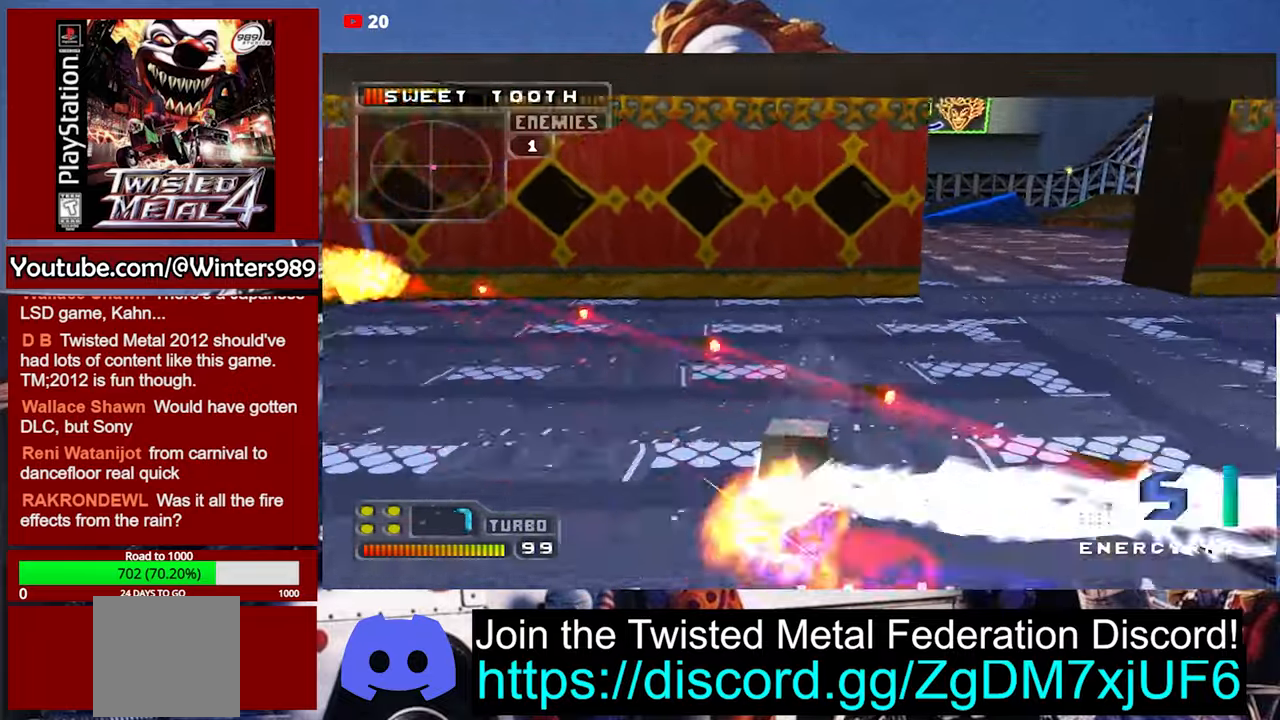
{"dt_ms": 500, "buttons": ["DPAD_RIGHT"], "left_stick": "center", "events": [[100, "B", "up"]]}
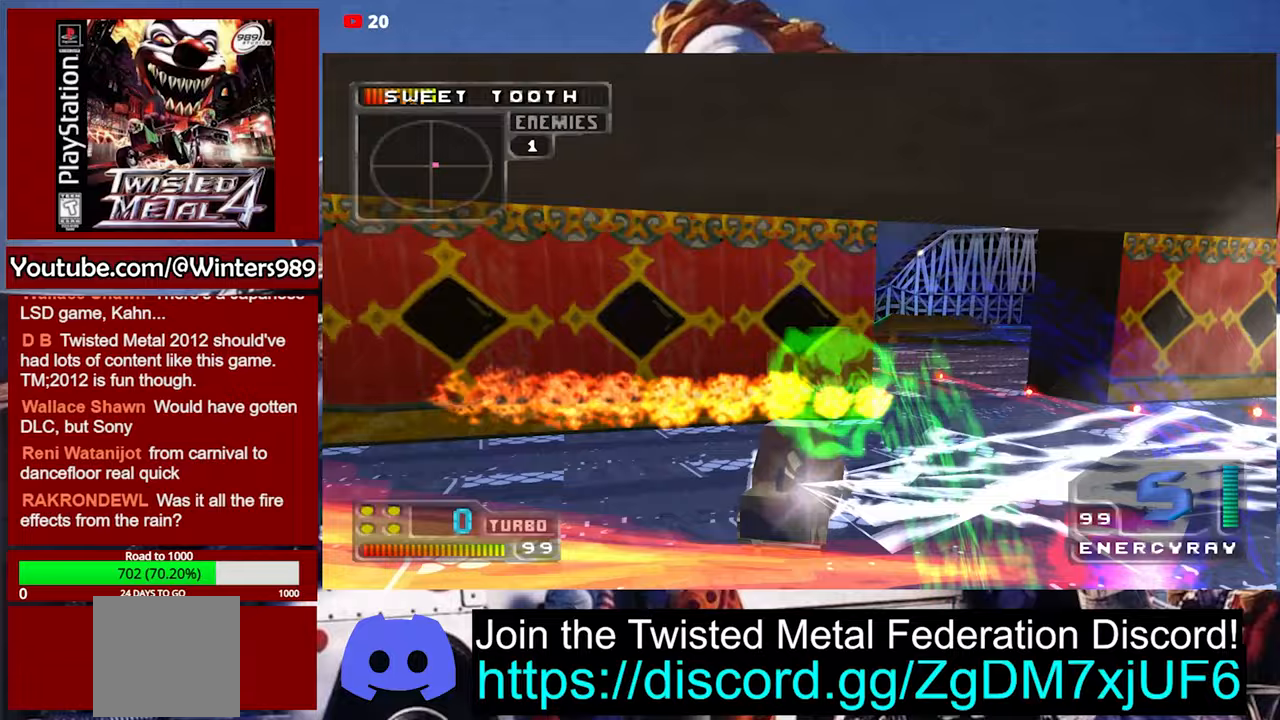
{"dt_ms": 500, "buttons": ["DPAD_RIGHT"], "left_stick": "center", "events": []}
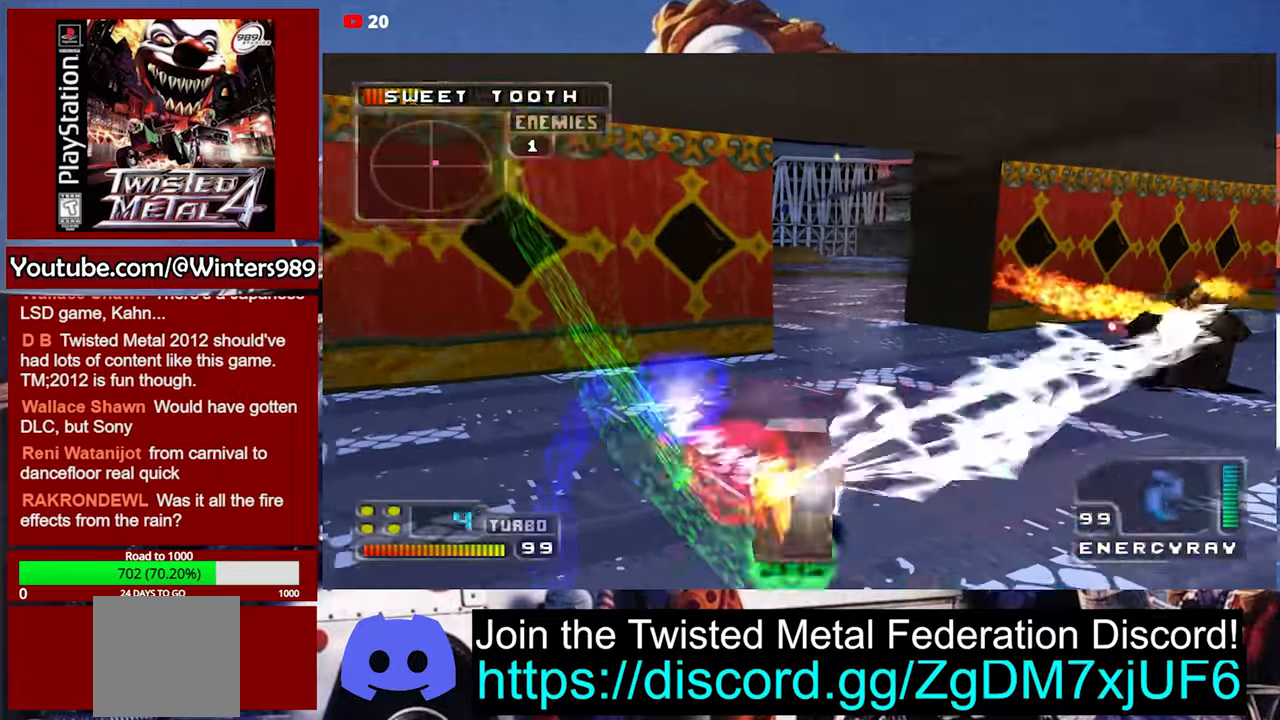
{"dt_ms": 500, "buttons": ["DPAD_RIGHT"], "left_stick": "center", "events": []}
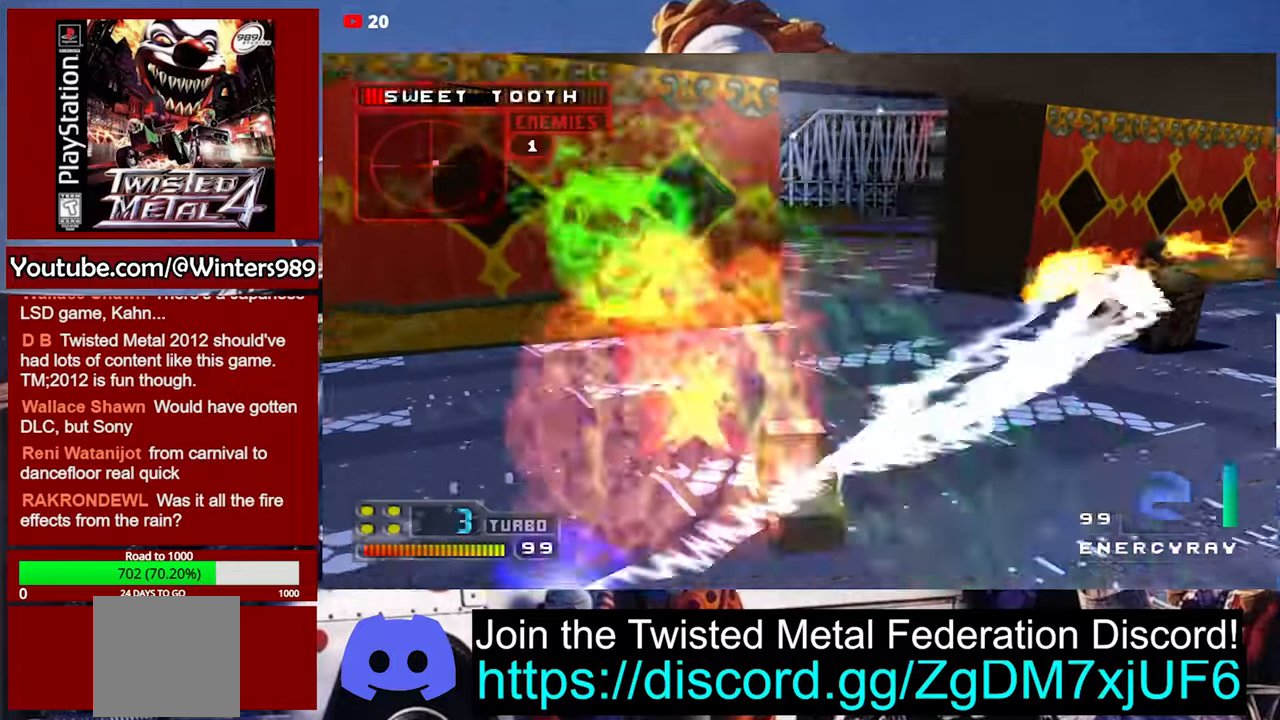
{"dt_ms": 500, "buttons": ["DPAD_RIGHT"], "left_stick": "center", "events": []}
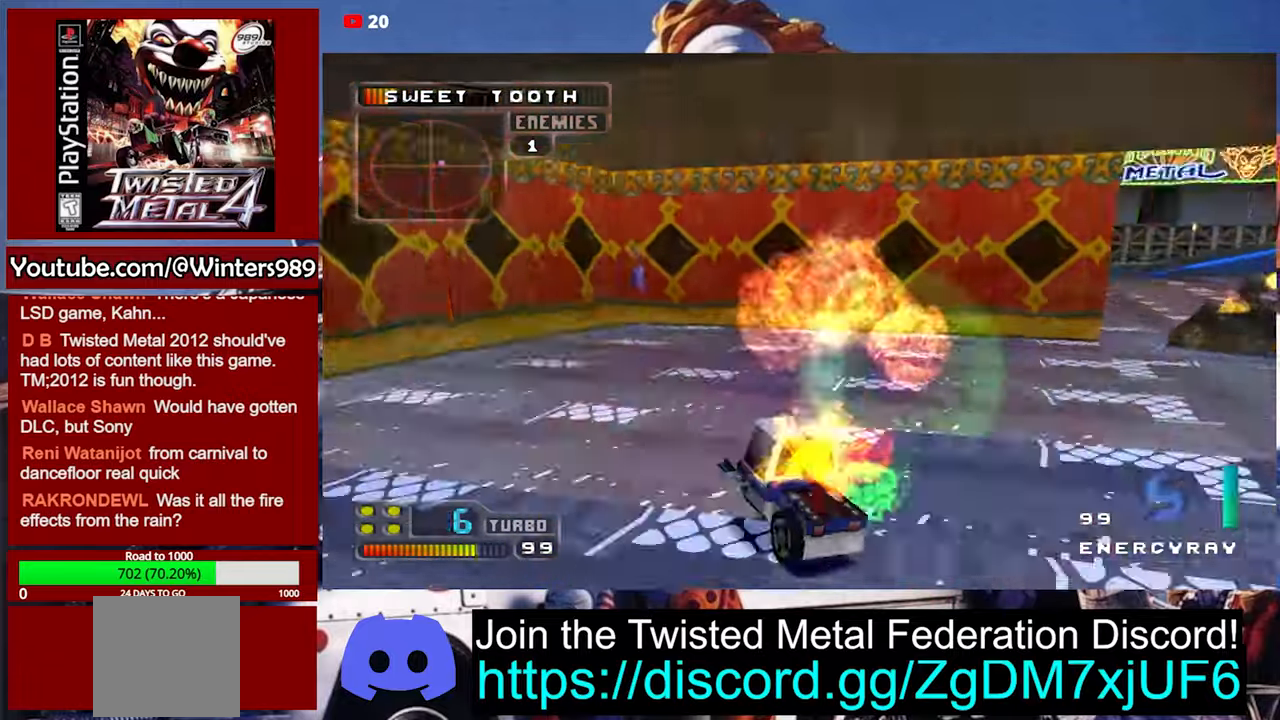
{"dt_ms": 1000, "buttons": ["A", "DPAD_DOWN", "DPAD_RIGHT"], "left_stick": "center"}
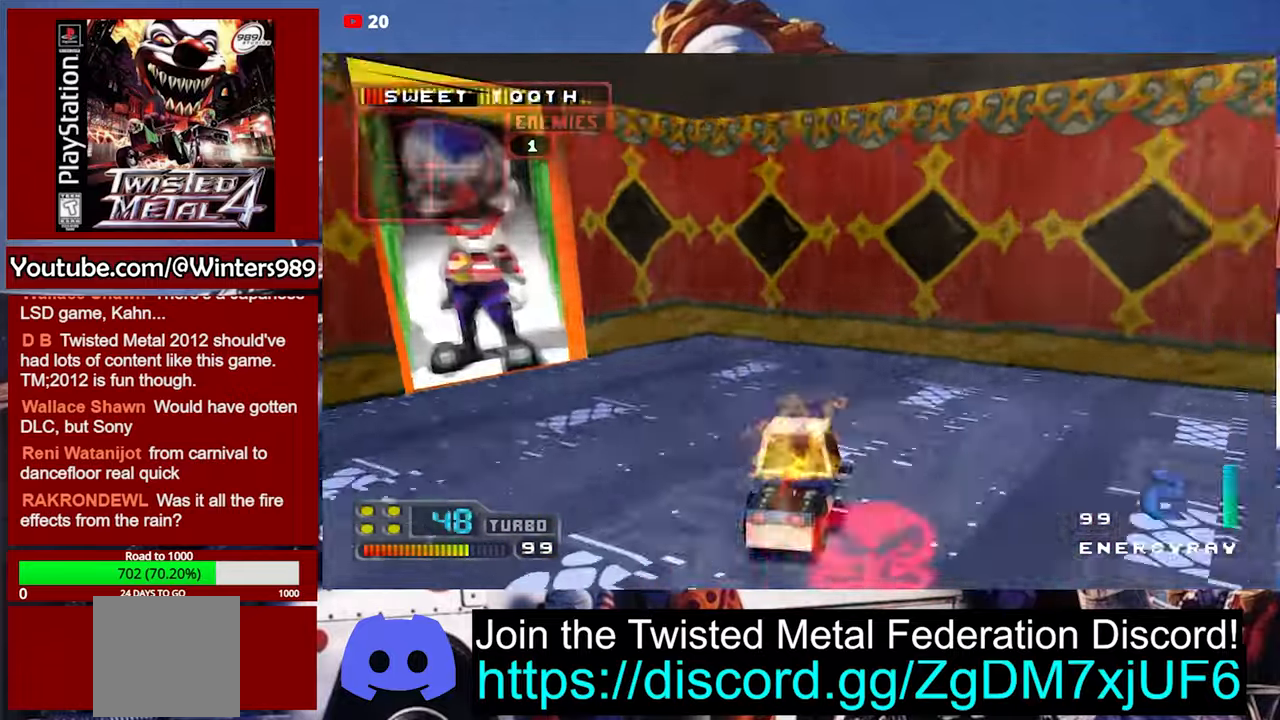
{"dt_ms": 500, "buttons": ["A"], "left_stick": "center", "events": [[333, "DPAD_DOWN", "up"], [433, "DPAD_RIGHT", "up"]]}
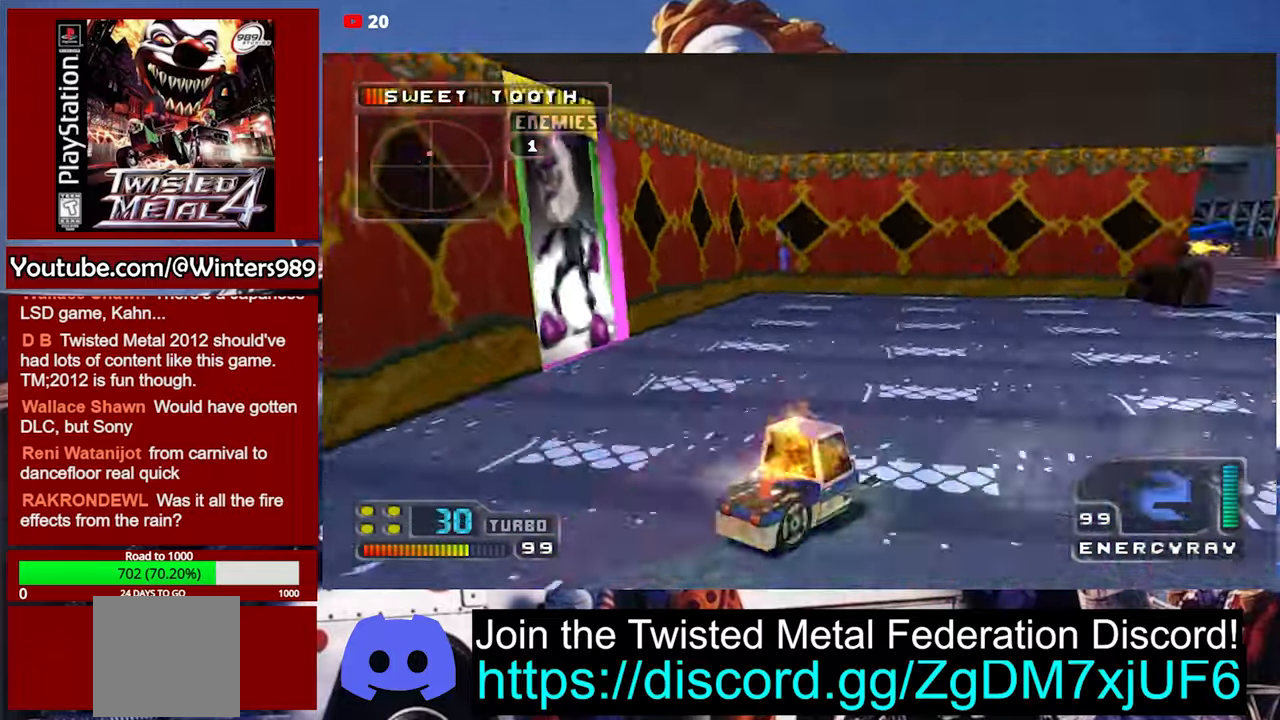
{"dt_ms": 500, "buttons": ["DPAD_LEFT"], "left_stick": "center", "events": [[367, "L2", "down"], [400, "A", "up"], [467, "L2", "up"], [500, "DPAD_LEFT", "down"]]}
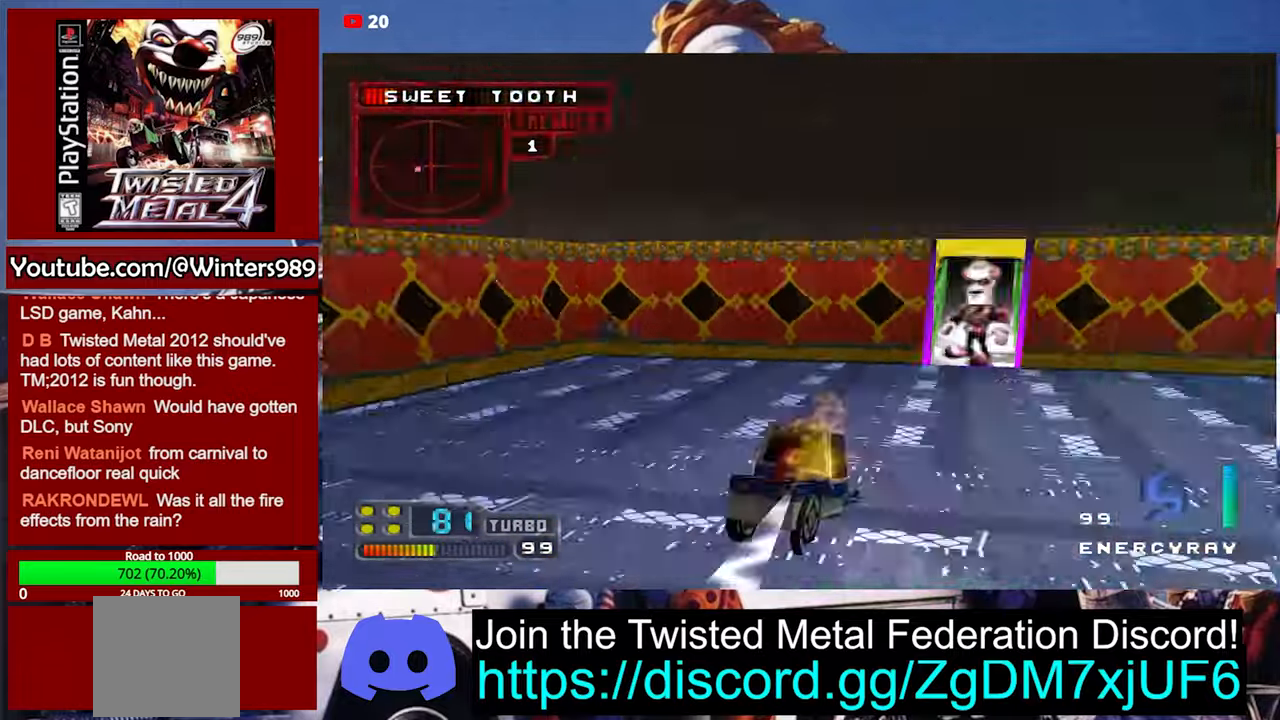
{"dt_ms": 500, "buttons": ["DPAD_LEFT"], "left_stick": "center", "events": [[33, "L2", "down"], [133, "L2", "up"]]}
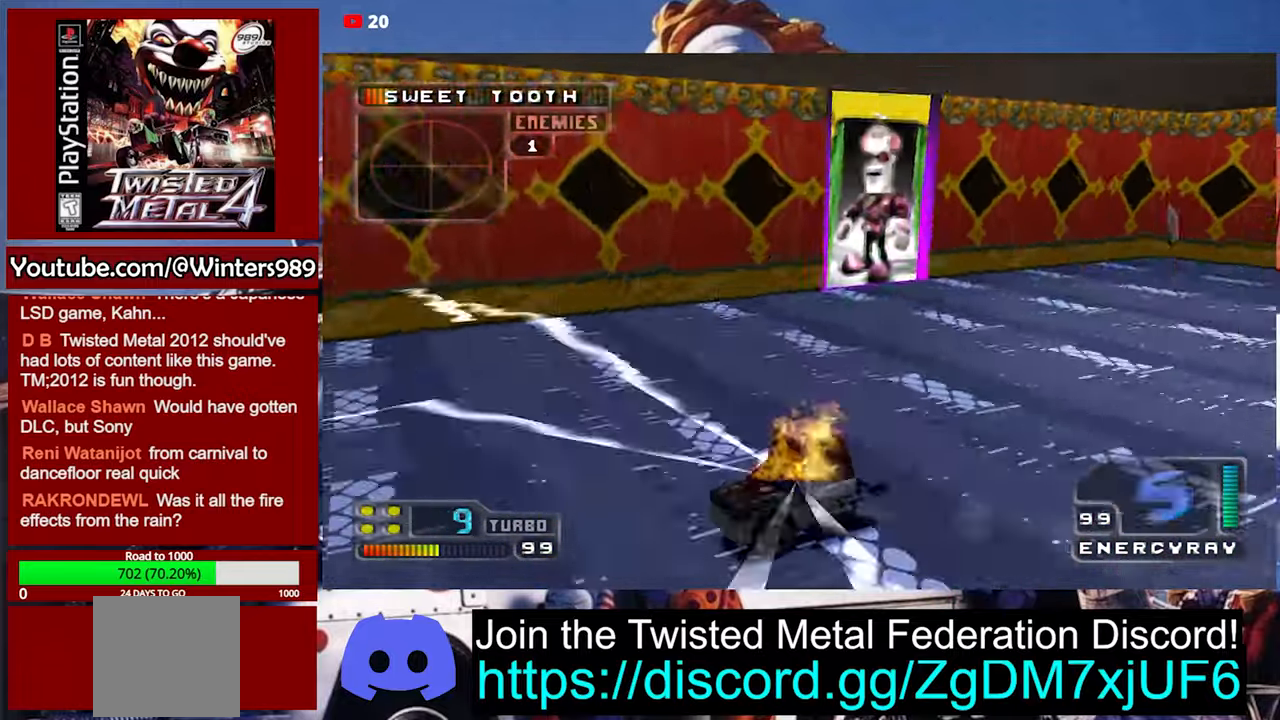
{"dt_ms": 1000, "buttons": ["A"], "left_stick": "center"}
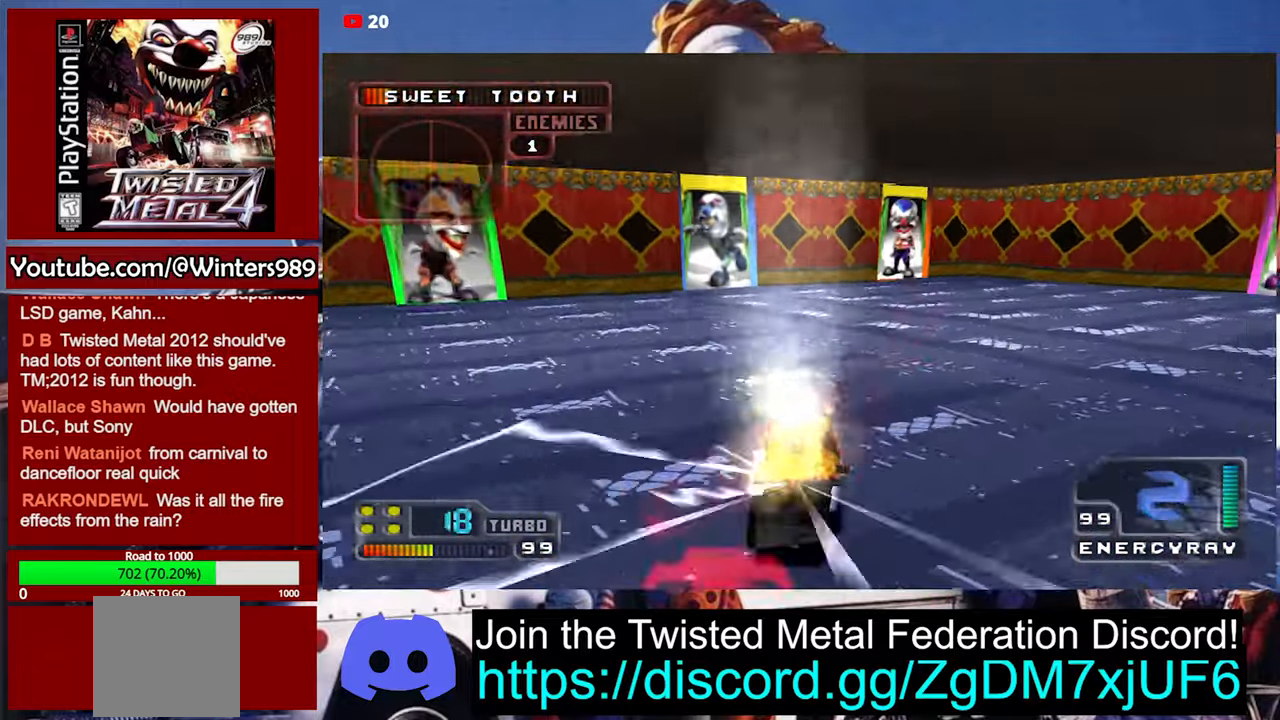
{"dt_ms": 500, "buttons": ["A", "DPAD_RIGHT"], "left_stick": "center", "events": [[366, "DPAD_RIGHT", "down"]]}
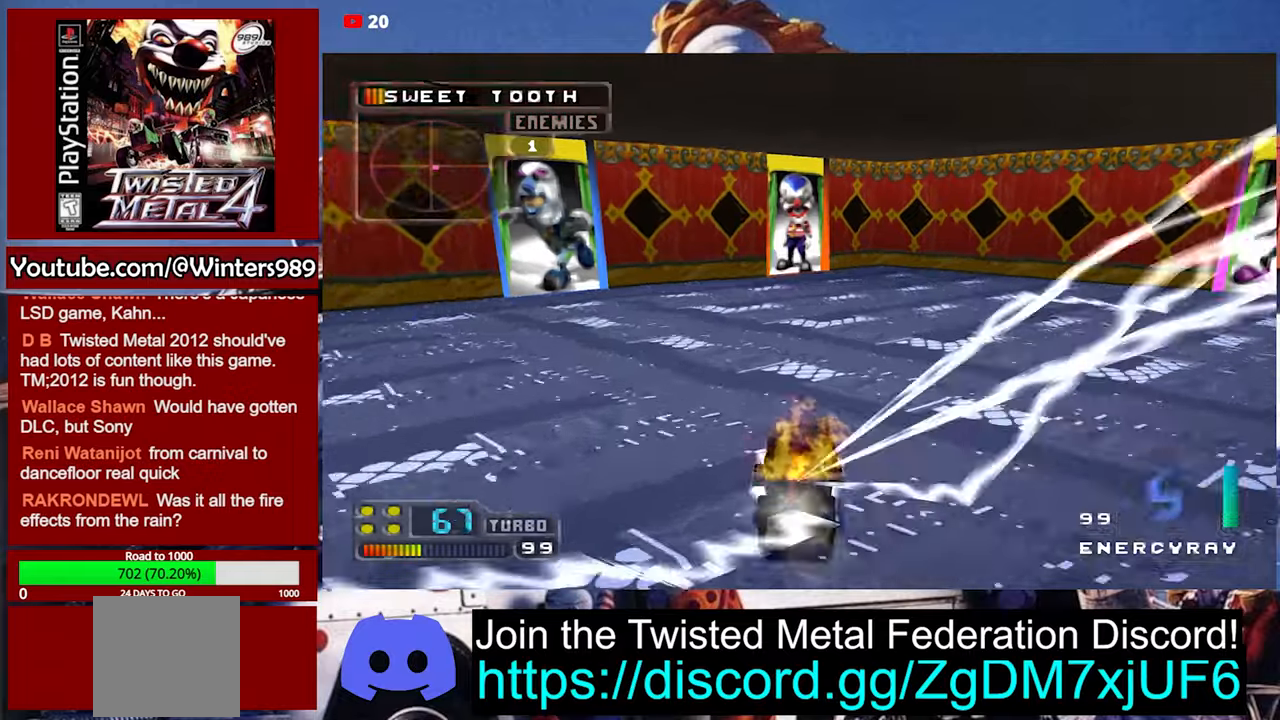
{"dt_ms": 500, "buttons": ["A", "DPAD_RIGHT"], "left_stick": "center", "events": []}
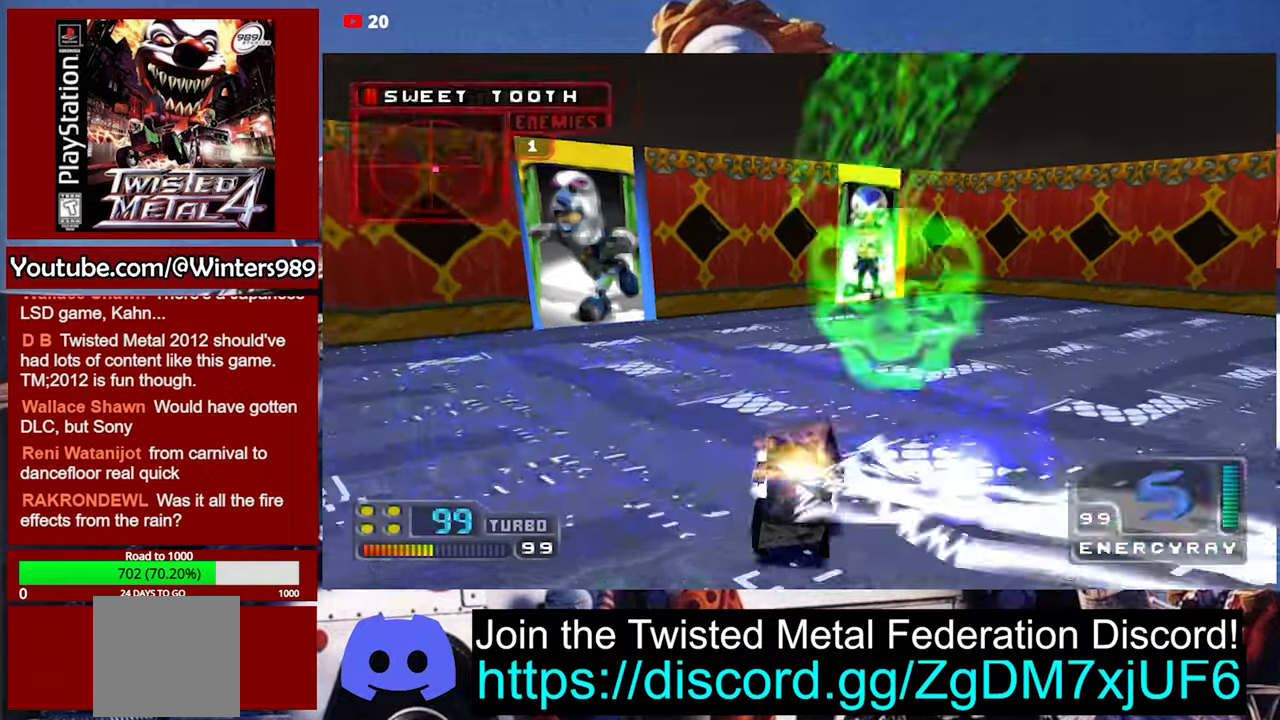
{"dt_ms": 500, "buttons": ["A", "DPAD_RIGHT"], "left_stick": "center", "events": []}
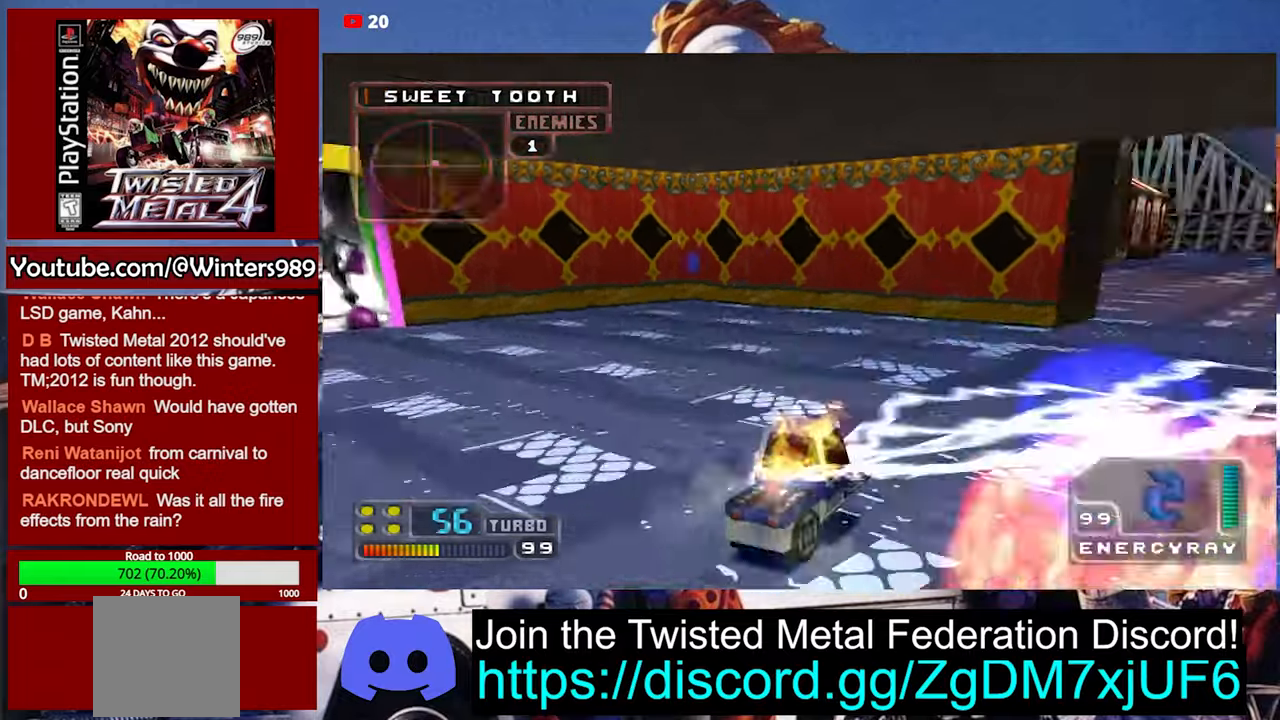
{"dt_ms": 500, "buttons": ["A"], "left_stick": "center", "events": [[266, "DPAD_RIGHT", "up"]]}
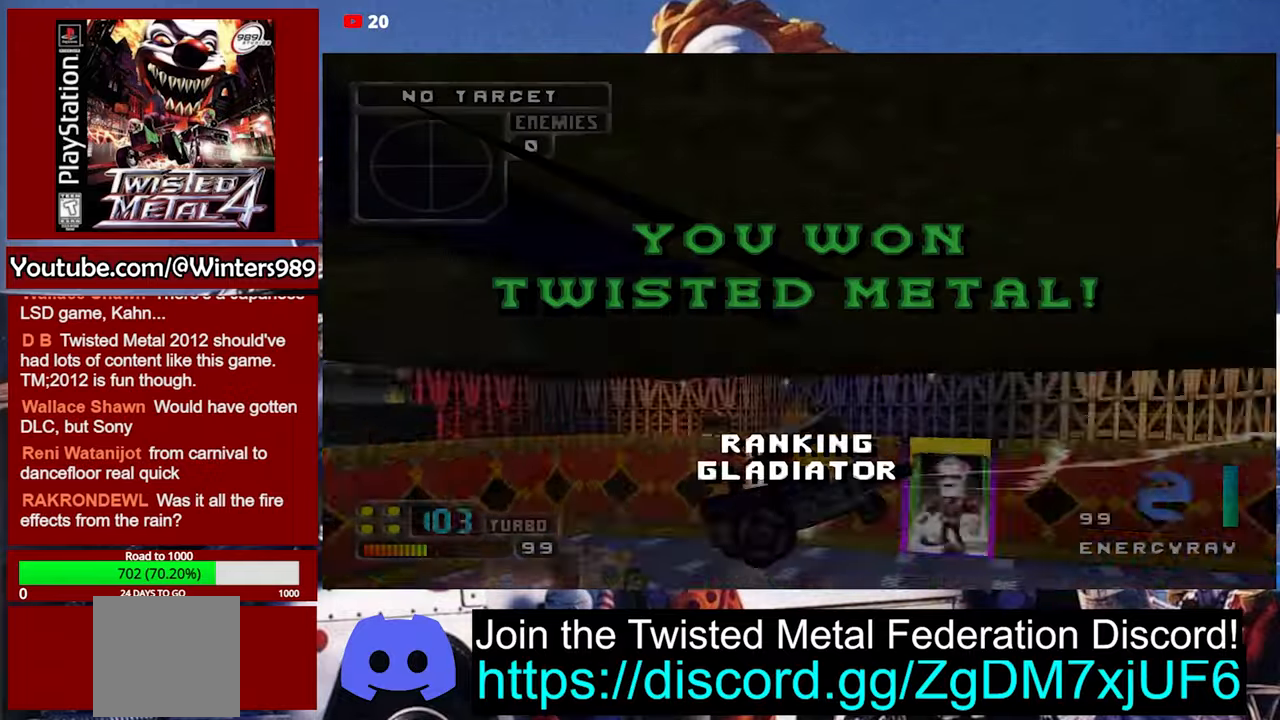
{"dt_ms": 500, "buttons": ["A", "DPAD_LEFT"], "left_stick": "center", "events": [[266, "DPAD_LEFT", "down"]]}
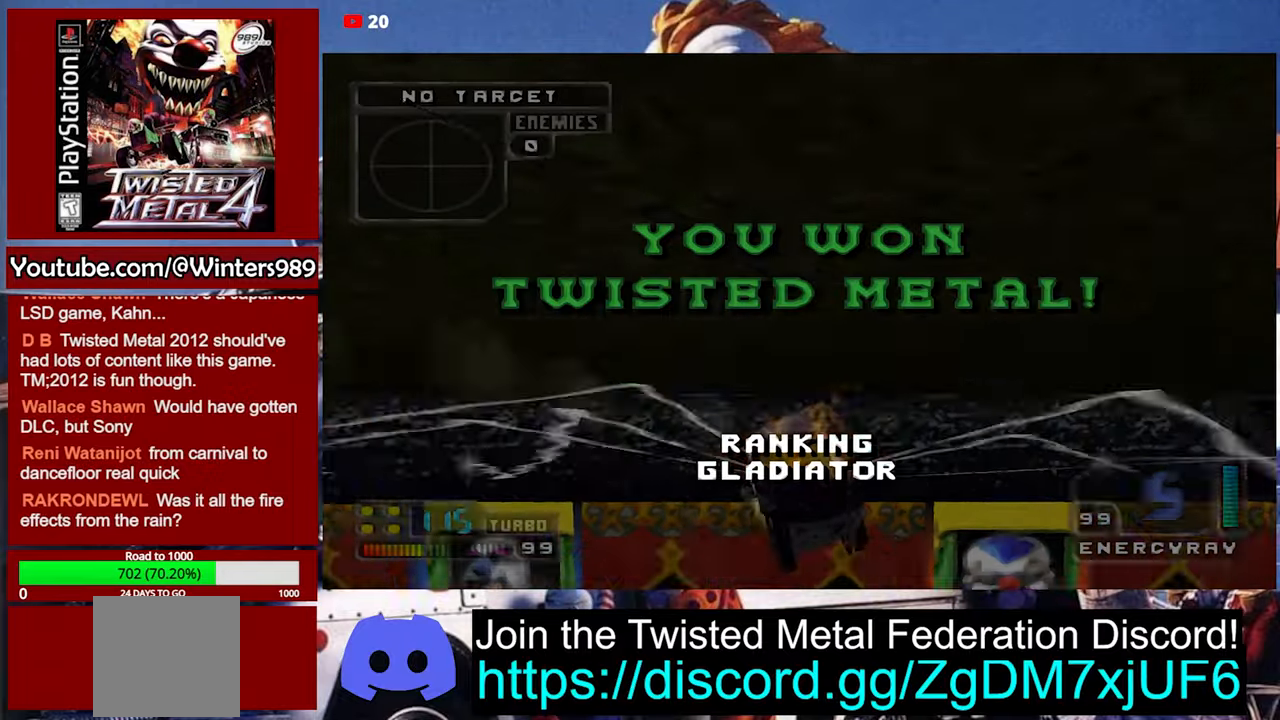
{"dt_ms": 500, "buttons": ["A", "DPAD_LEFT"], "left_stick": "center", "events": [[200, "A", "up"], [333, "A", "down"], [366, "A", "up"], [500, "A", "down"]]}
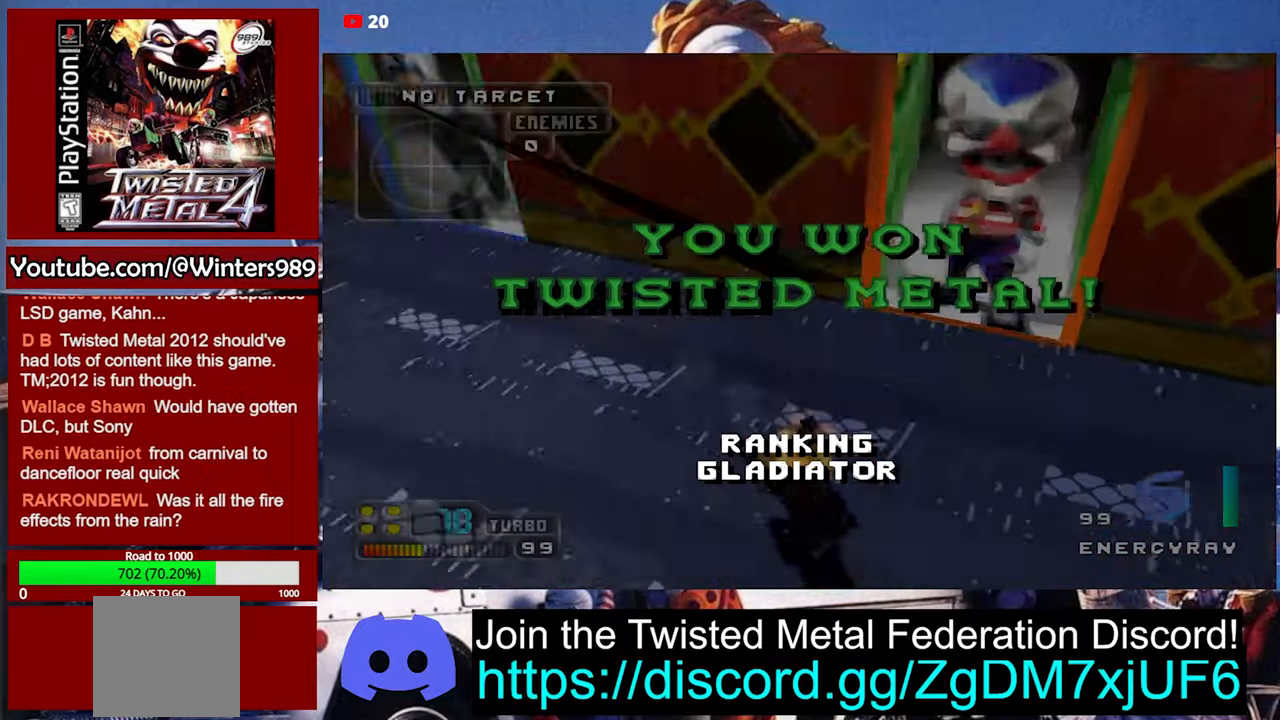
{"dt_ms": 500, "buttons": ["A", "DPAD_LEFT"], "left_stick": "center", "events": [[100, "A", "up"], [433, "A", "down"]]}
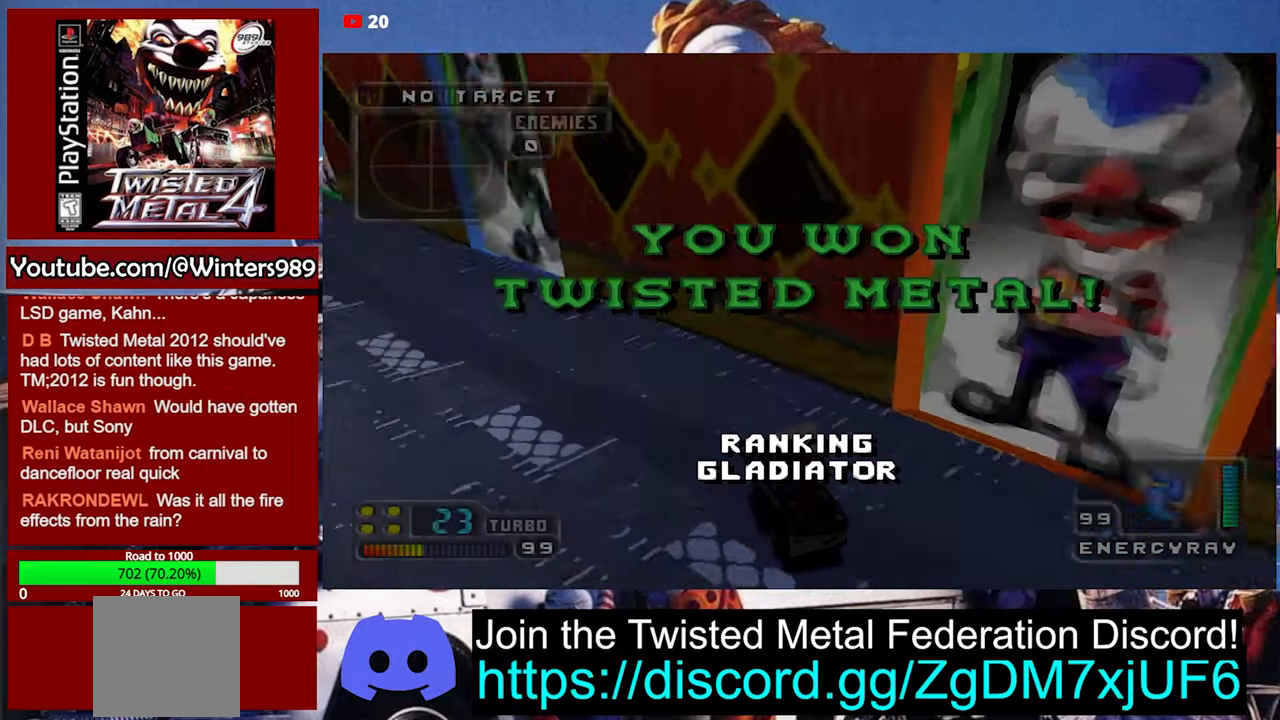
{"dt_ms": 500, "buttons": ["A"], "left_stick": "center", "events": [[233, "DPAD_LEFT", "up"]]}
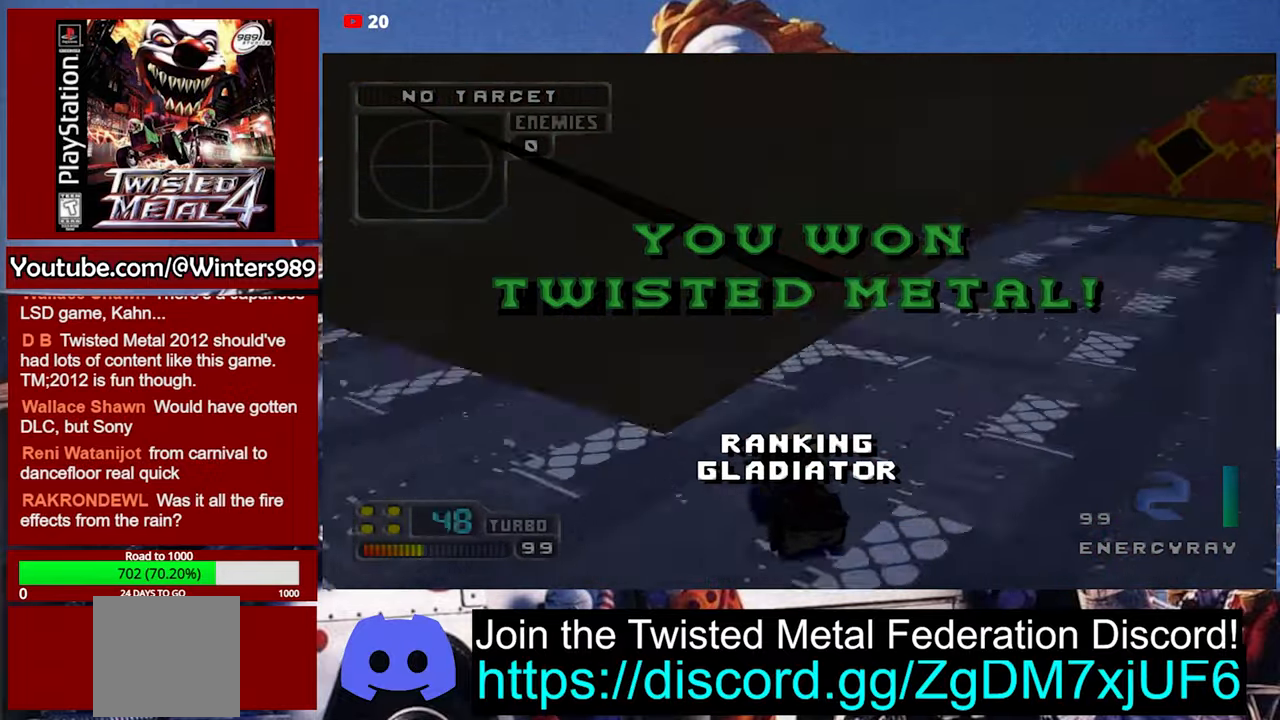
{"dt_ms": 500, "buttons": ["A"], "left_stick": "center", "events": [[233, "left_stick", "left"], [400, "left_stick", "center"]]}
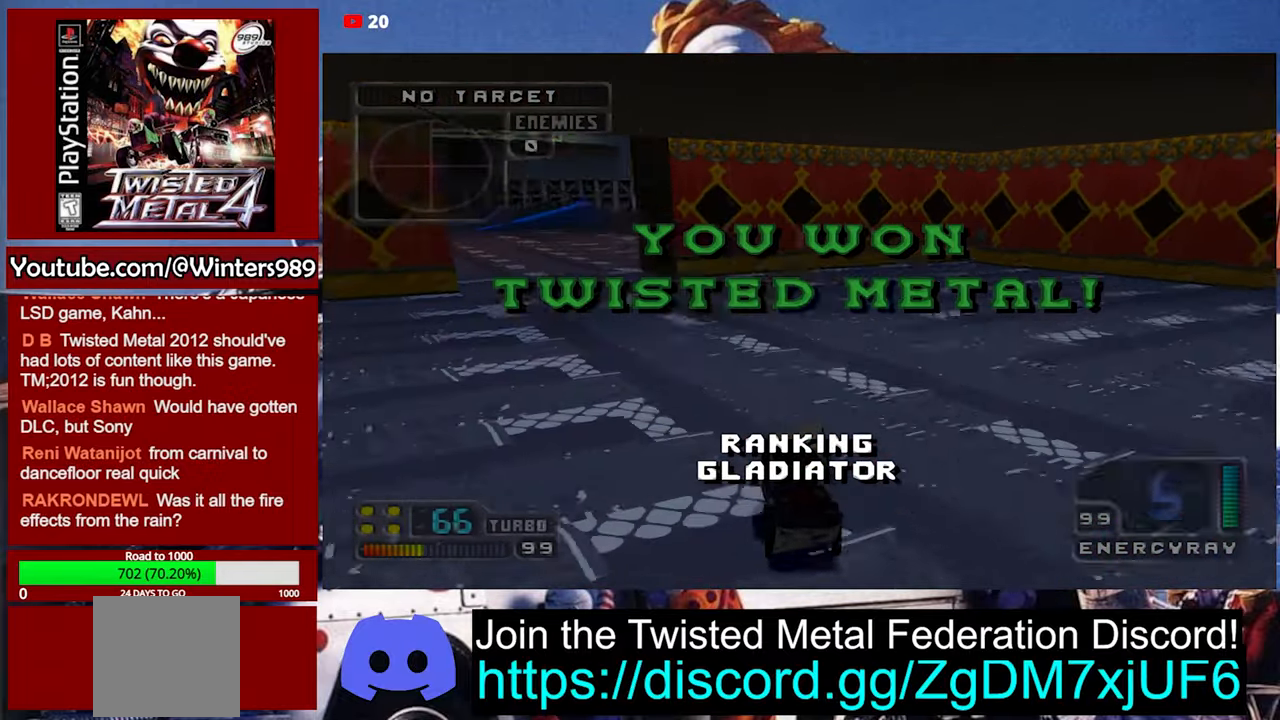
{"dt_ms": 500, "buttons": ["A"], "left_stick": "center", "events": [[166, "left_stick", "left"], [366, "left_stick", "center"]]}
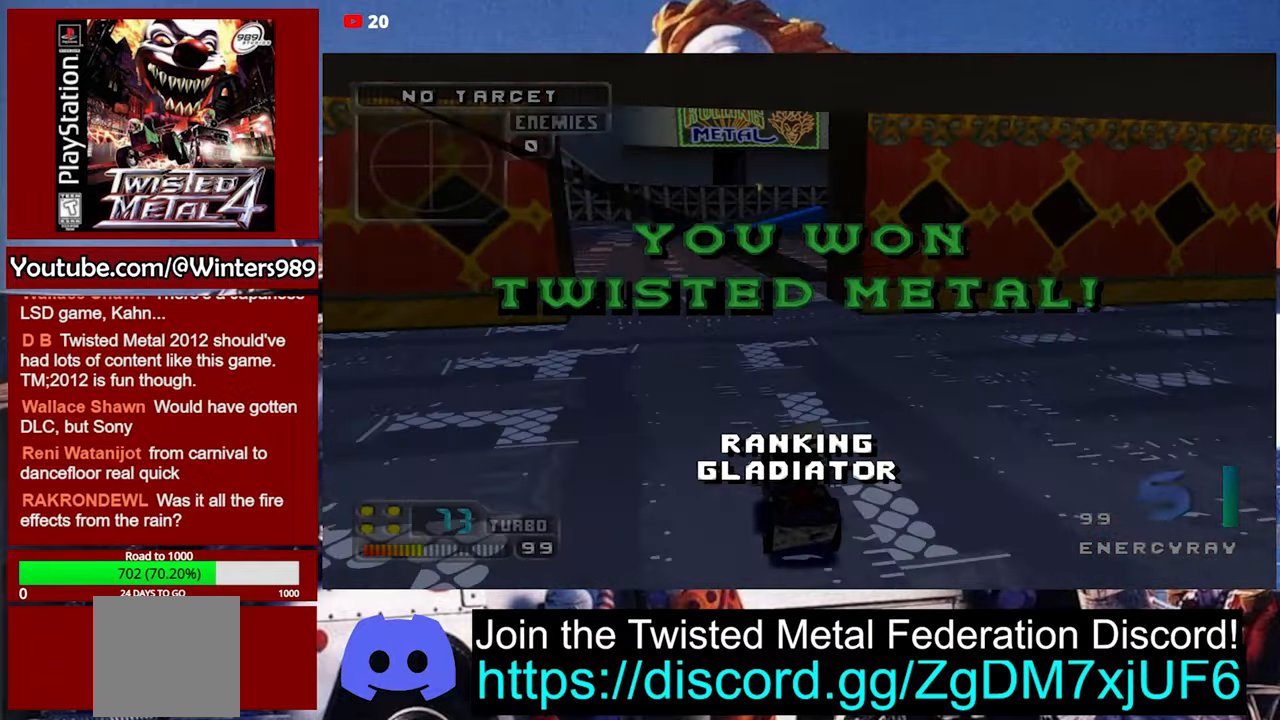
{"dt_ms": 500, "buttons": ["A"], "left_stick": "center", "events": []}
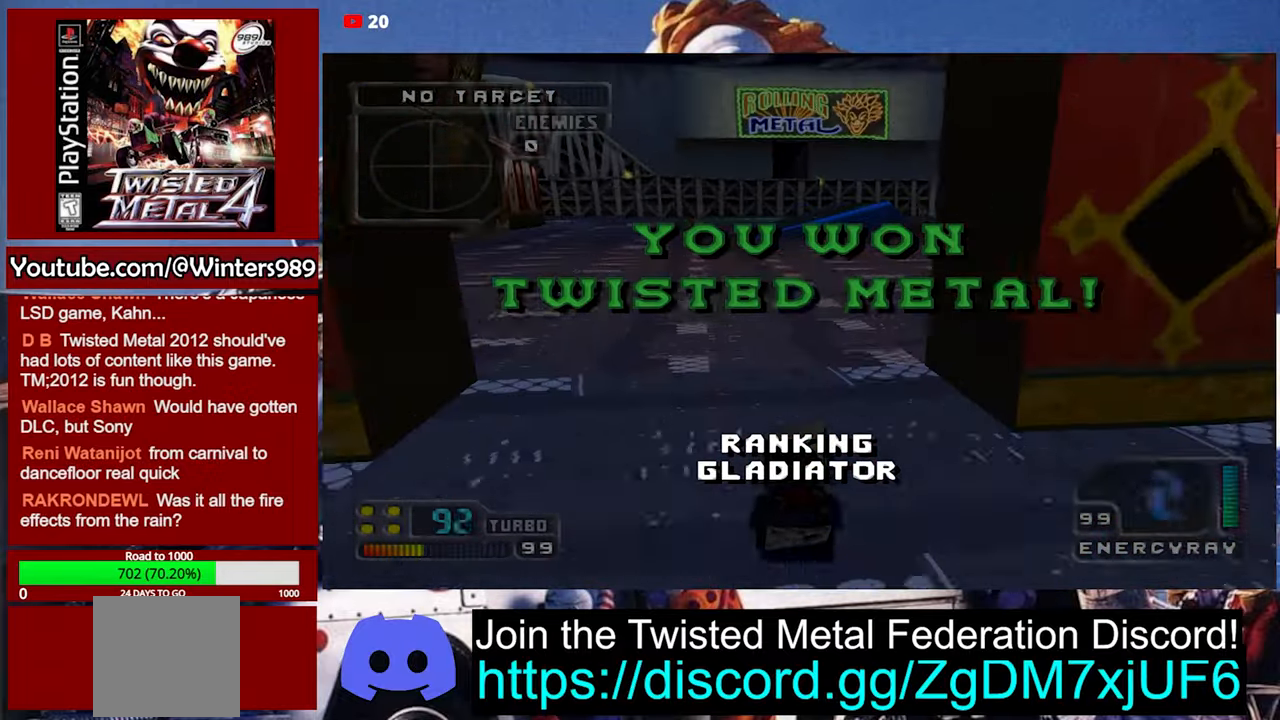
{"dt_ms": 500, "buttons": ["A"], "left_stick": "center", "events": []}
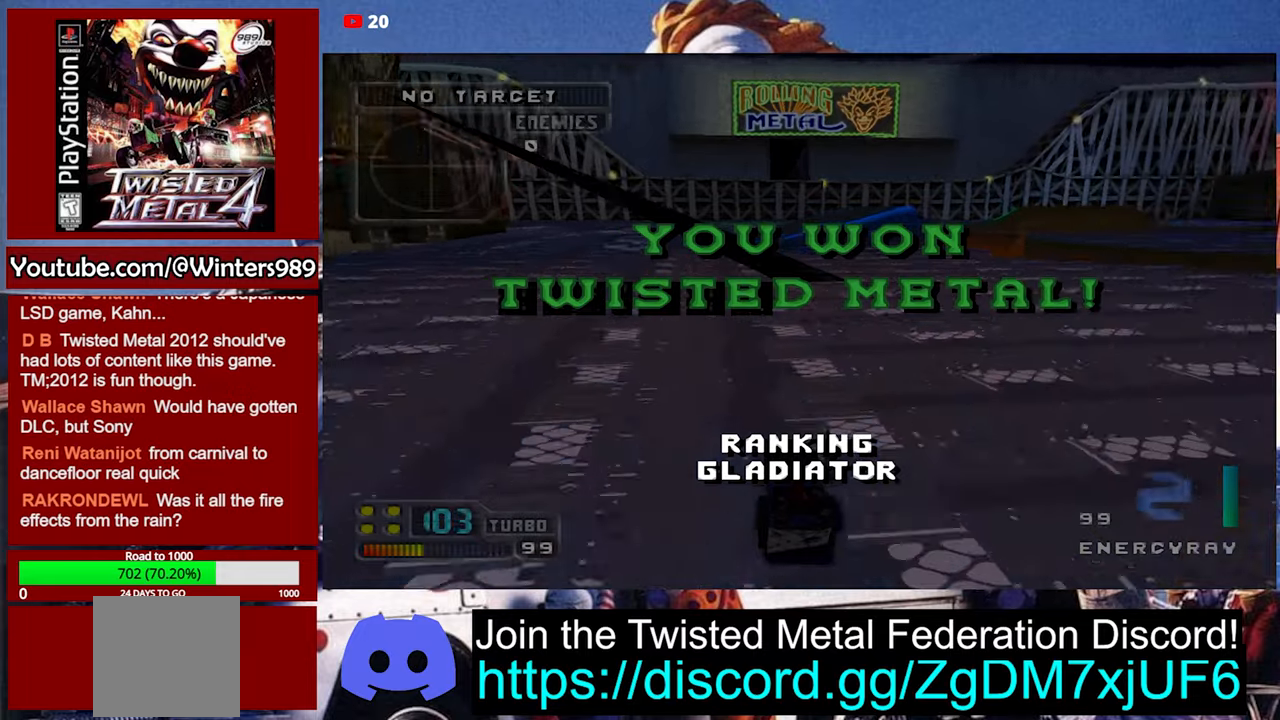
{"dt_ms": 500, "buttons": ["A"], "left_stick": "center", "events": []}
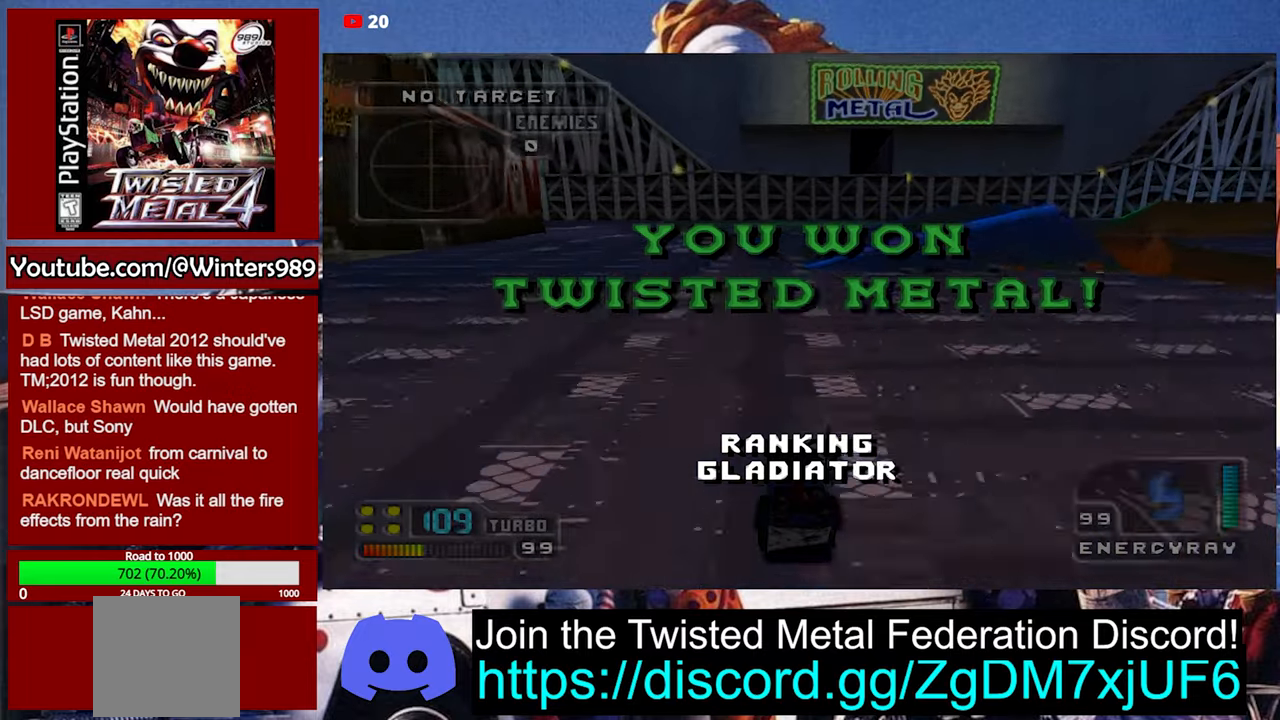
{"dt_ms": 500, "buttons": ["A"], "left_stick": "center", "events": [[100, "left_stick", "left"], [267, "left_stick", "center"]]}